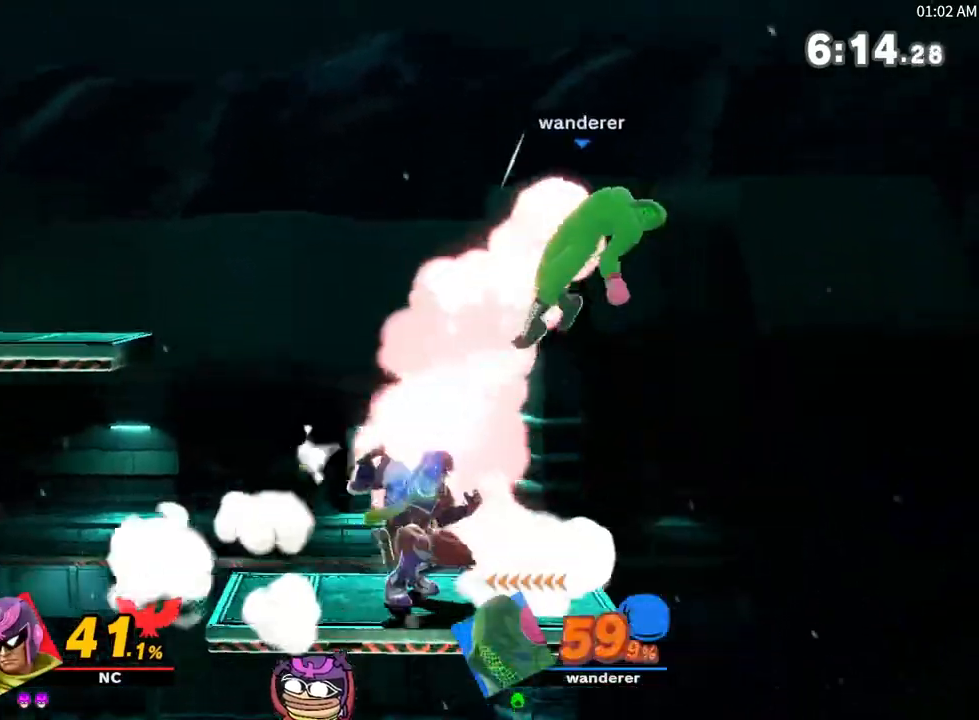
Gameplay with a controller (Nintendo layout); each line is a JSON object with the inputs held at the frame after it. "events" lists button and stick changes between this image and that frame as [ms after this image, input, new state], when the widget could be followed in between. Not read: L3 R3.
{"buttons": [], "left_stick": "right", "right_stick": "center", "events": [[100, "right_stick", "center"]]}
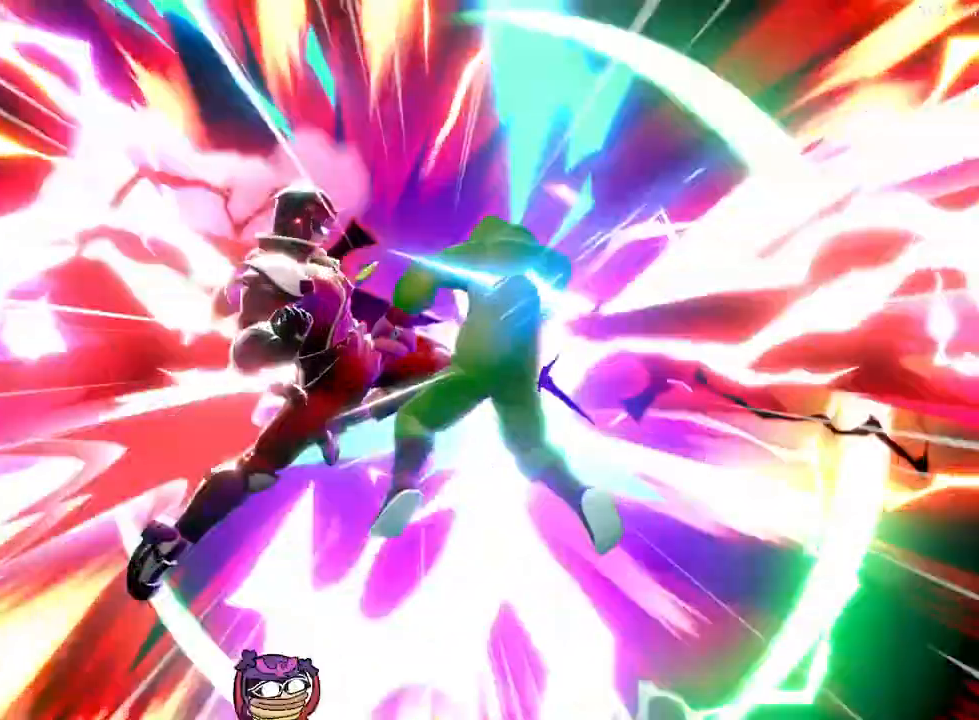
{"buttons": [], "left_stick": "center", "right_stick": "center", "events": [[183, "R1", "down"], [200, "Z", "down"], [233, "R1", "up"], [267, "Z", "up"], [283, "left_stick", "center"]]}
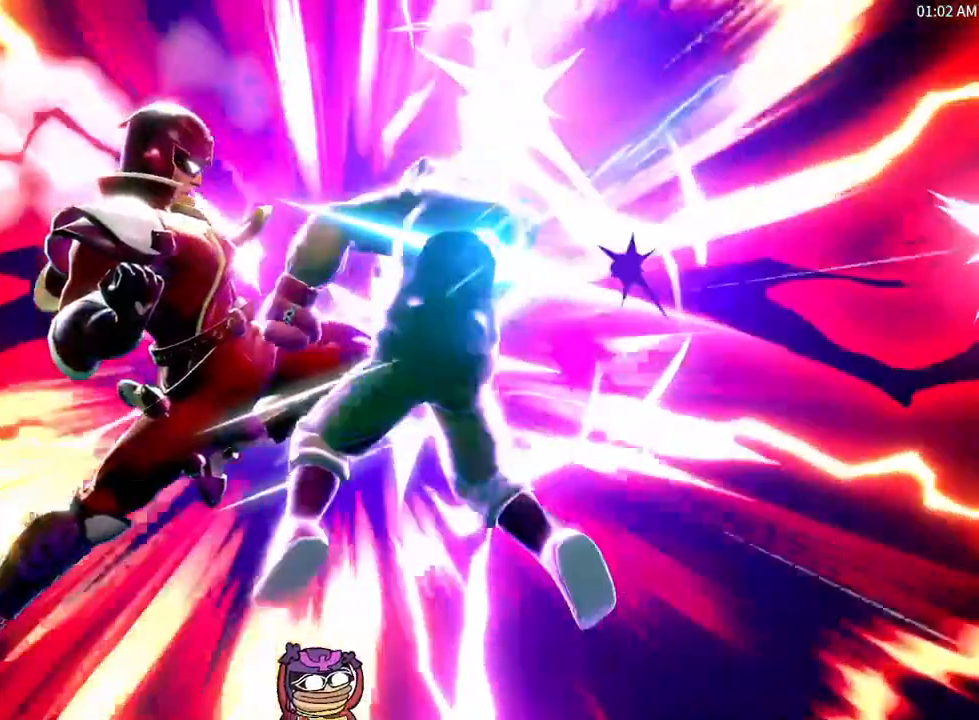
{"buttons": [], "left_stick": "right", "right_stick": "center", "events": [[33, "left_stick", "right"]]}
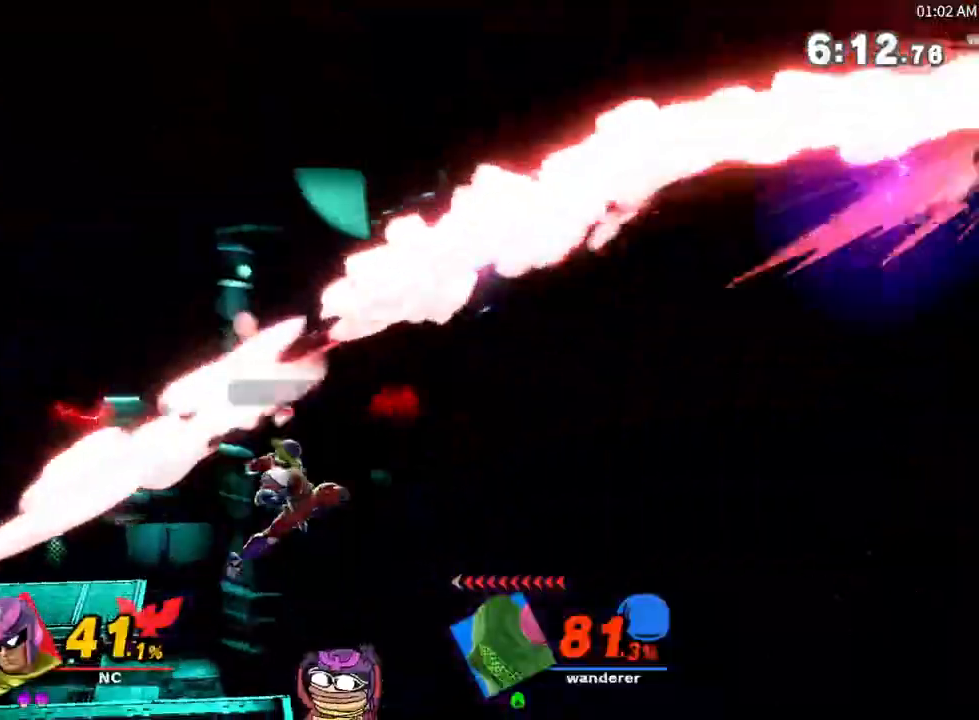
{"buttons": [], "left_stick": "center", "right_stick": "center", "events": [[67, "left_stick", "center"], [217, "X", "down"], [417, "X", "up"]]}
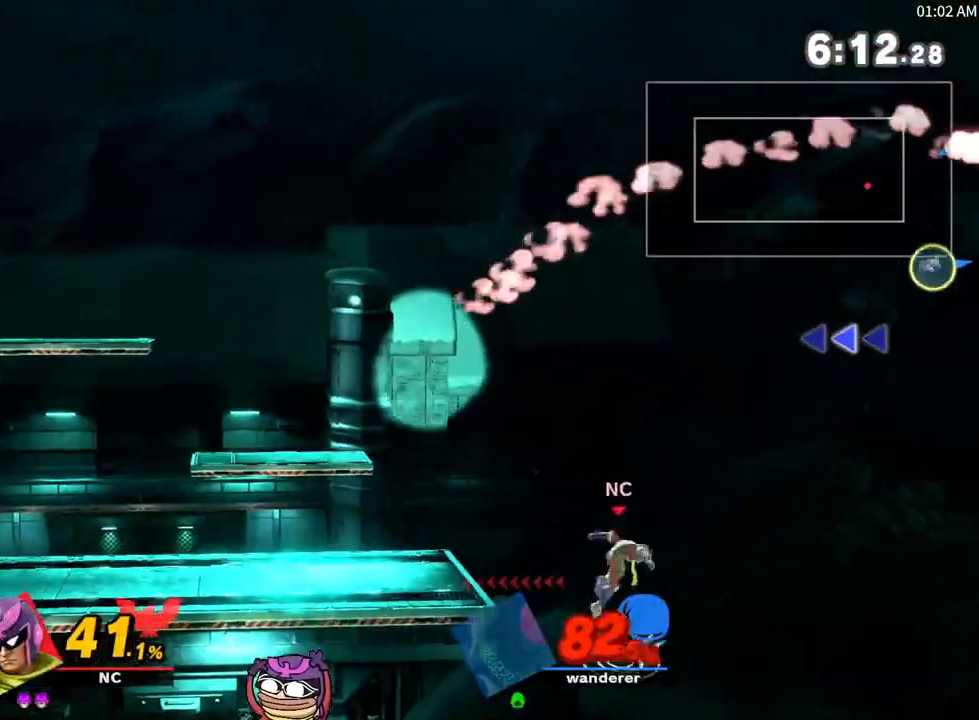
{"buttons": [], "left_stick": "center", "right_stick": "center", "events": []}
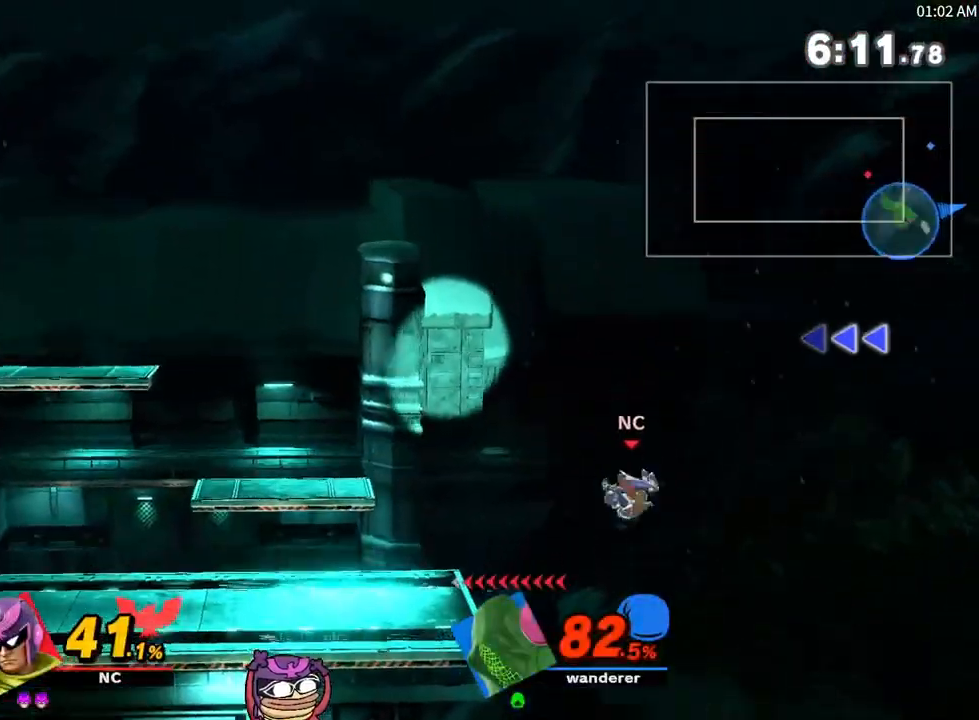
{"buttons": [], "left_stick": "center", "right_stick": "center", "events": [[50, "left_stick", "left"], [83, "B", "down"], [183, "B", "up"], [467, "left_stick", "center"]]}
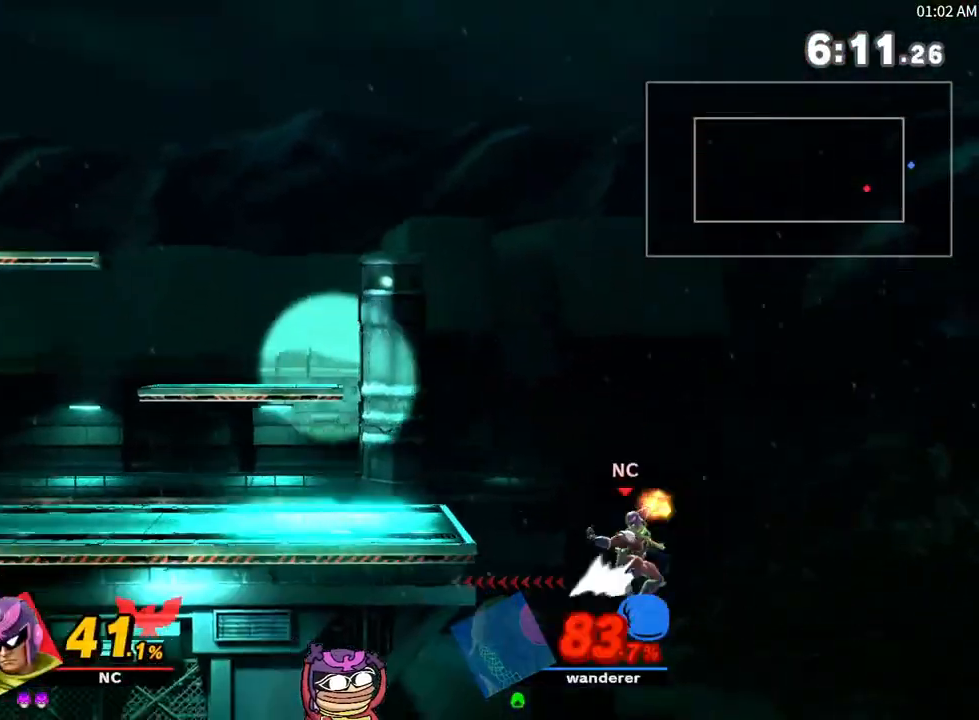
{"buttons": [], "left_stick": "center", "right_stick": "center", "events": []}
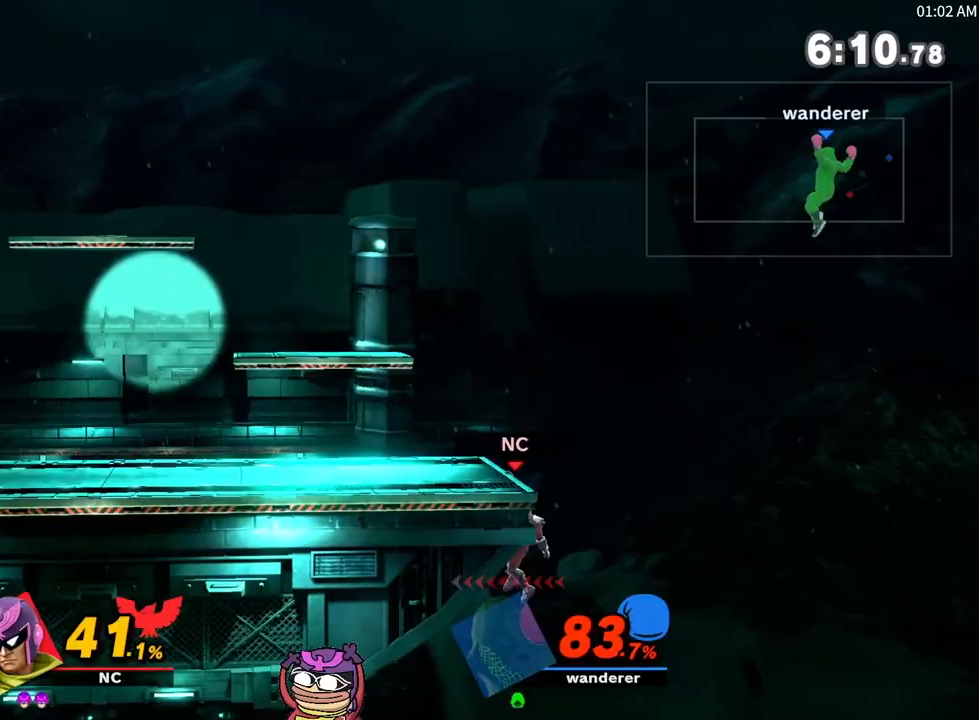
{"buttons": ["X"], "left_stick": "center", "right_stick": "center", "events": [[183, "left_stick", "right"], [250, "left_stick", "center"], [383, "X", "down"]]}
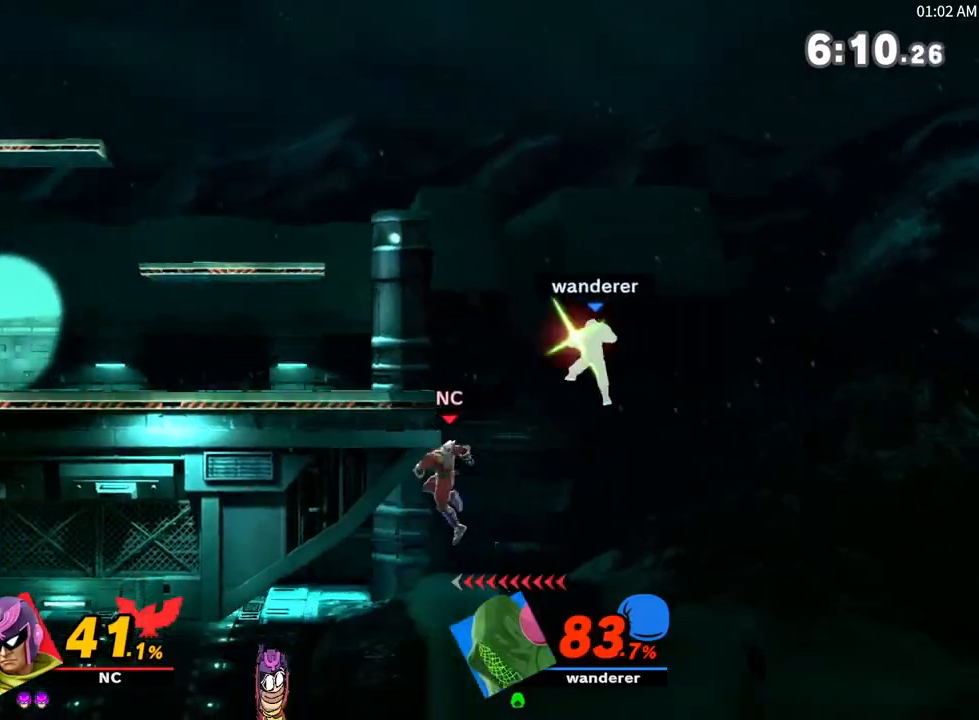
{"buttons": [], "left_stick": "left", "right_stick": "center", "events": [[17, "X", "up"], [33, "left_stick", "left"]]}
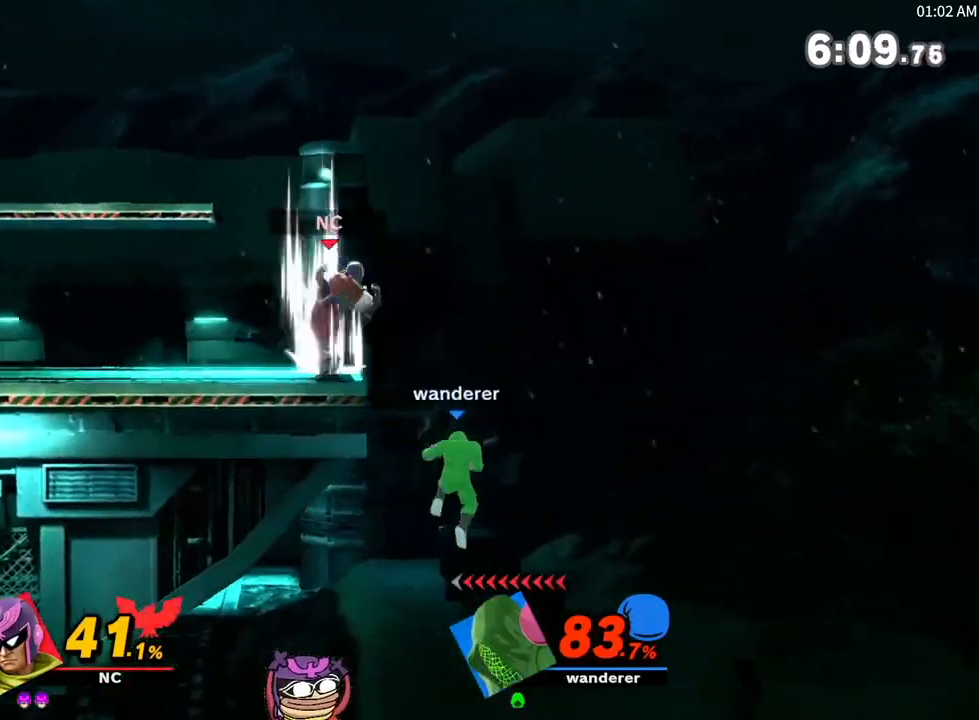
{"buttons": [], "left_stick": "down", "right_stick": "center", "events": [[83, "left_stick", "center"], [133, "X", "down"], [200, "X", "up"], [200, "left_stick", "right"], [317, "right_stick", "down"], [383, "left_stick", "center"], [383, "right_stick", "center"], [483, "left_stick", "down"]]}
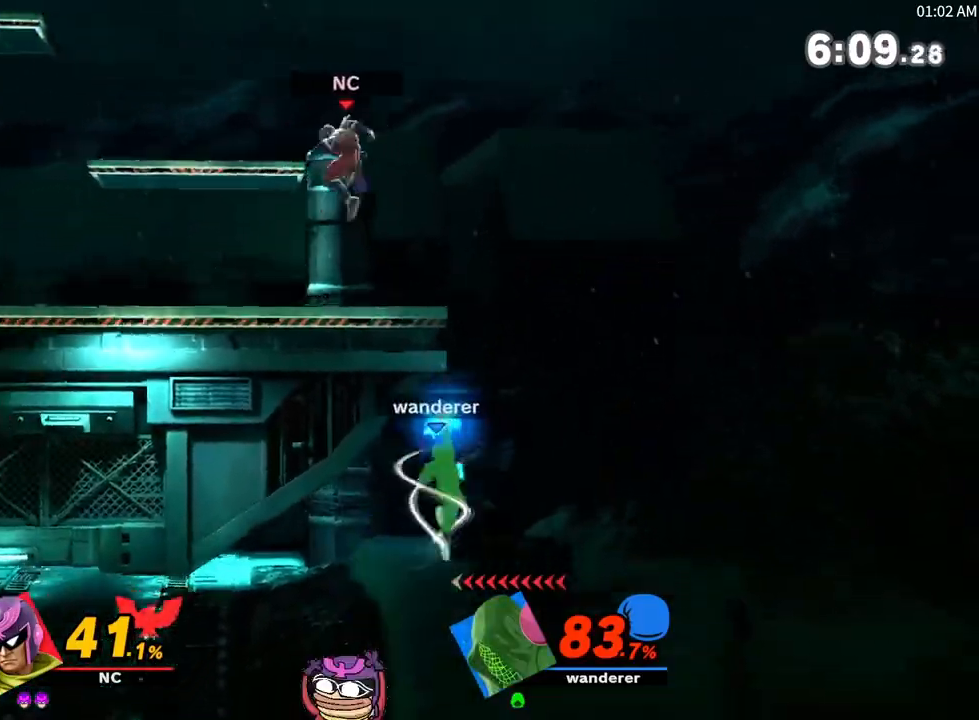
{"buttons": [], "left_stick": "center", "right_stick": "center", "events": [[133, "left_stick", "center"]]}
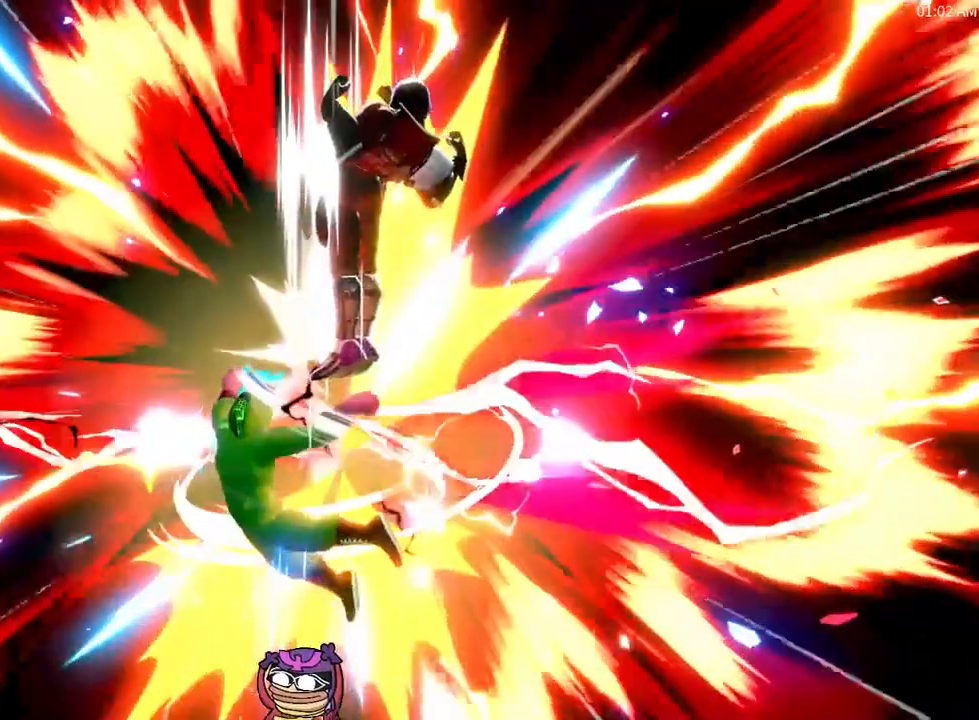
{"buttons": [], "left_stick": "center", "right_stick": "center", "events": []}
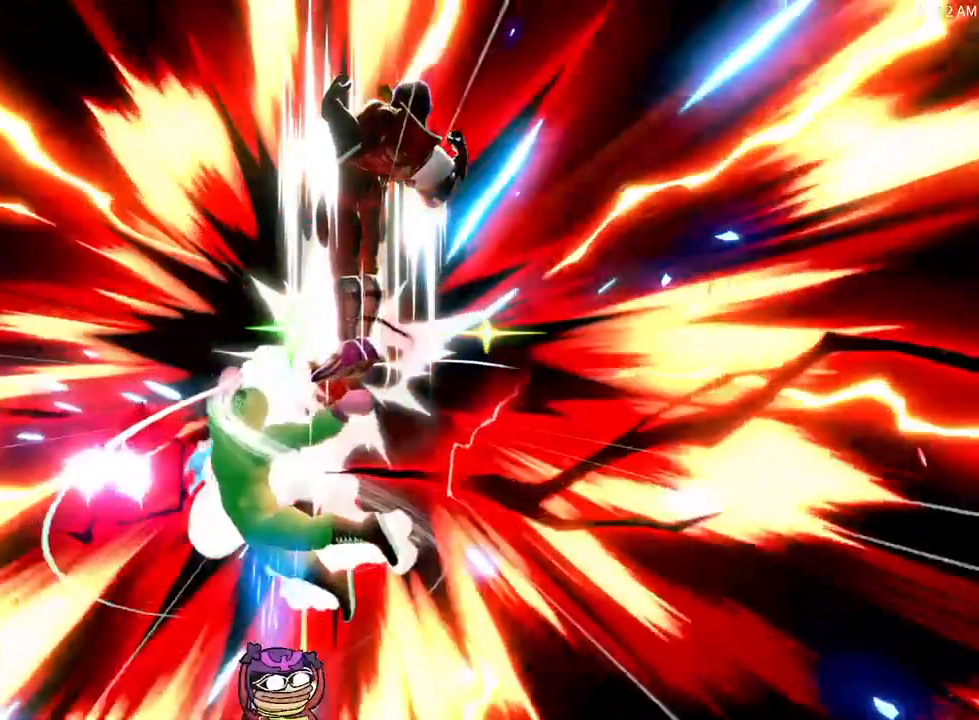
{"buttons": [], "left_stick": "center", "right_stick": "center", "events": []}
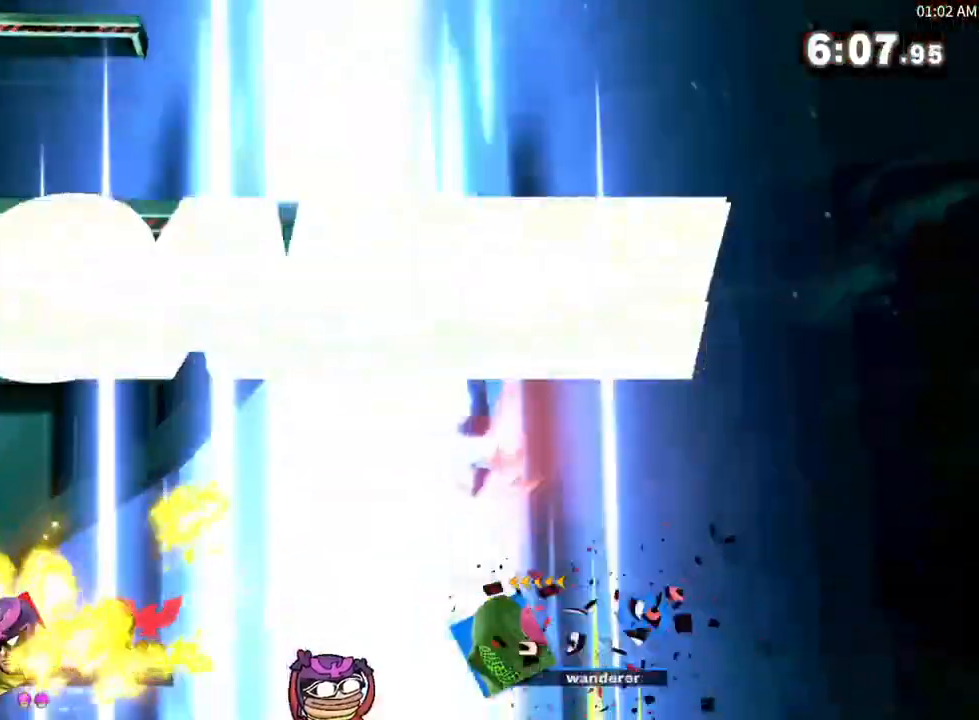
{"buttons": ["X"], "left_stick": "center", "right_stick": "center", "events": [[17, "X", "down"], [100, "X", "up"], [200, "X", "down"], [317, "X", "up"], [367, "X", "down"]]}
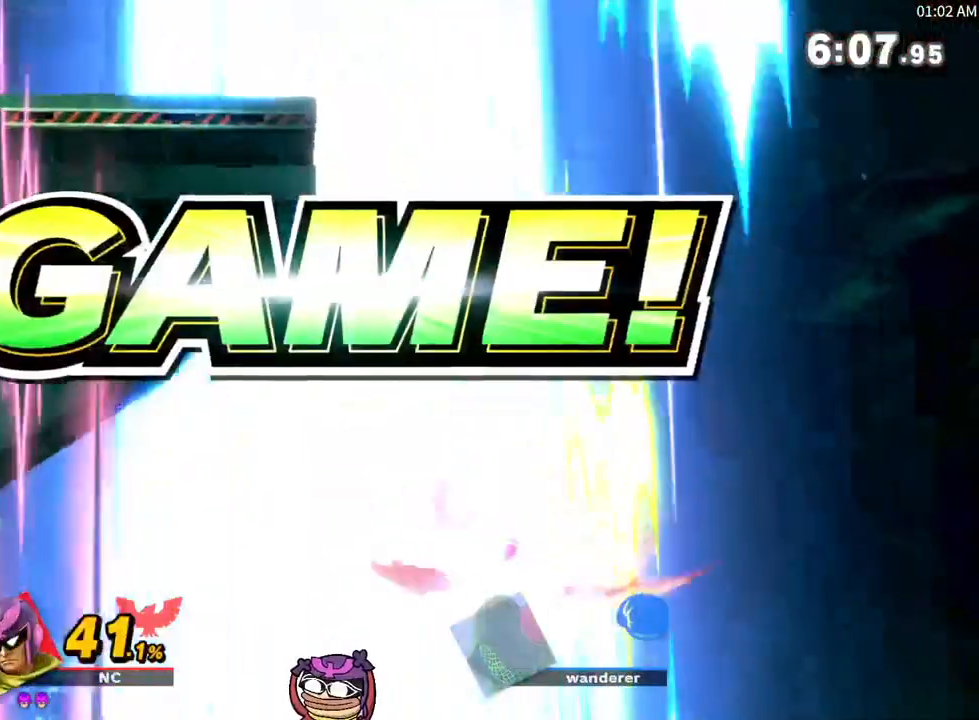
{"buttons": ["X"], "left_stick": "center", "right_stick": "center", "events": [[33, "X", "up"], [133, "X", "down"], [333, "X", "up"], [383, "X", "down"], [433, "X", "up"], [500, "X", "down"]]}
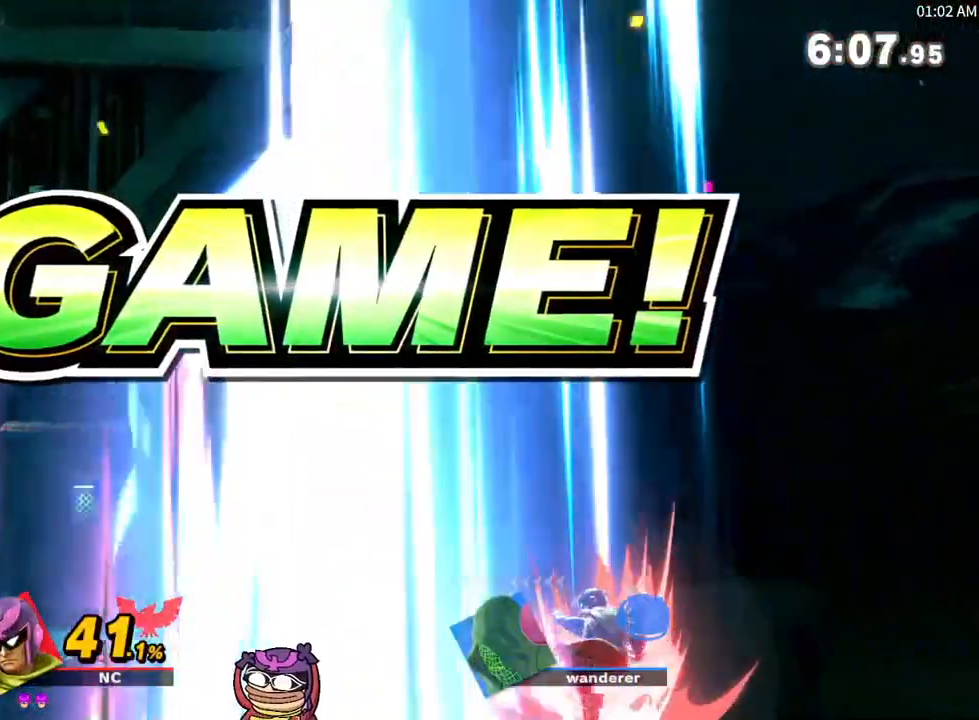
{"buttons": [], "left_stick": "center", "right_stick": "center", "events": [[67, "X", "up"], [83, "X", "down"], [250, "X", "up"], [350, "X", "down"], [483, "X", "up"]]}
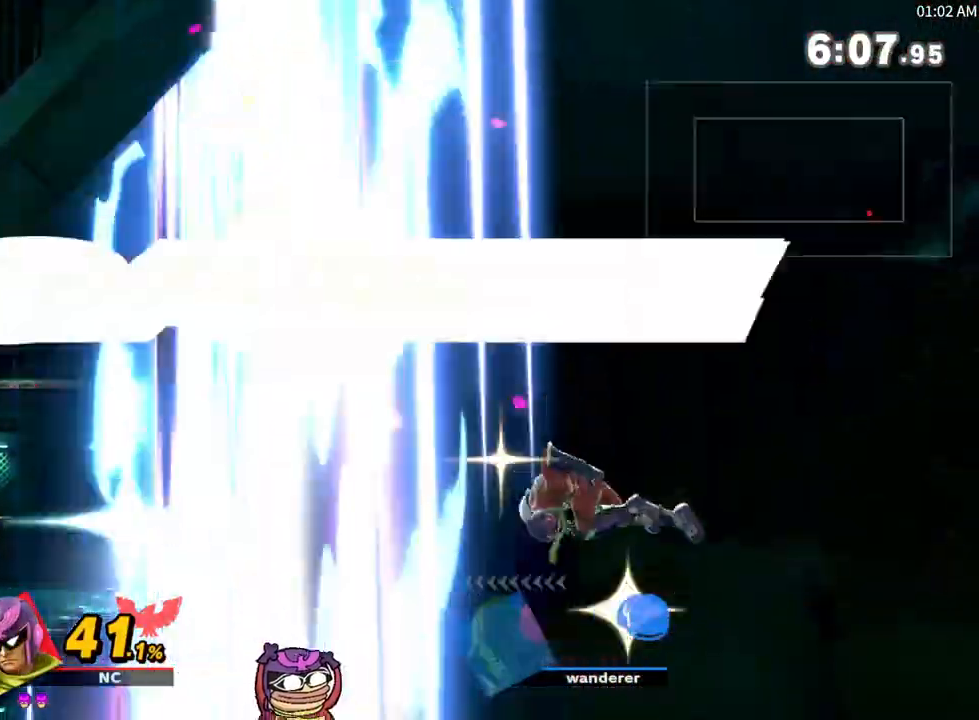
{"buttons": [], "left_stick": "center", "right_stick": "center", "events": []}
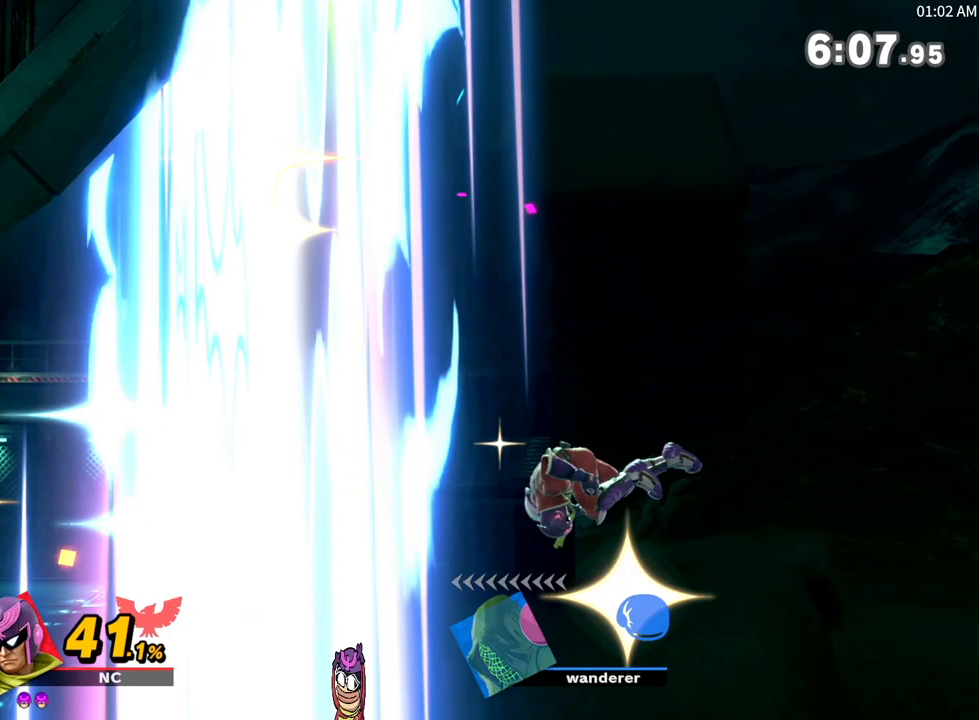
{"buttons": [], "left_stick": "center", "right_stick": "center", "events": []}
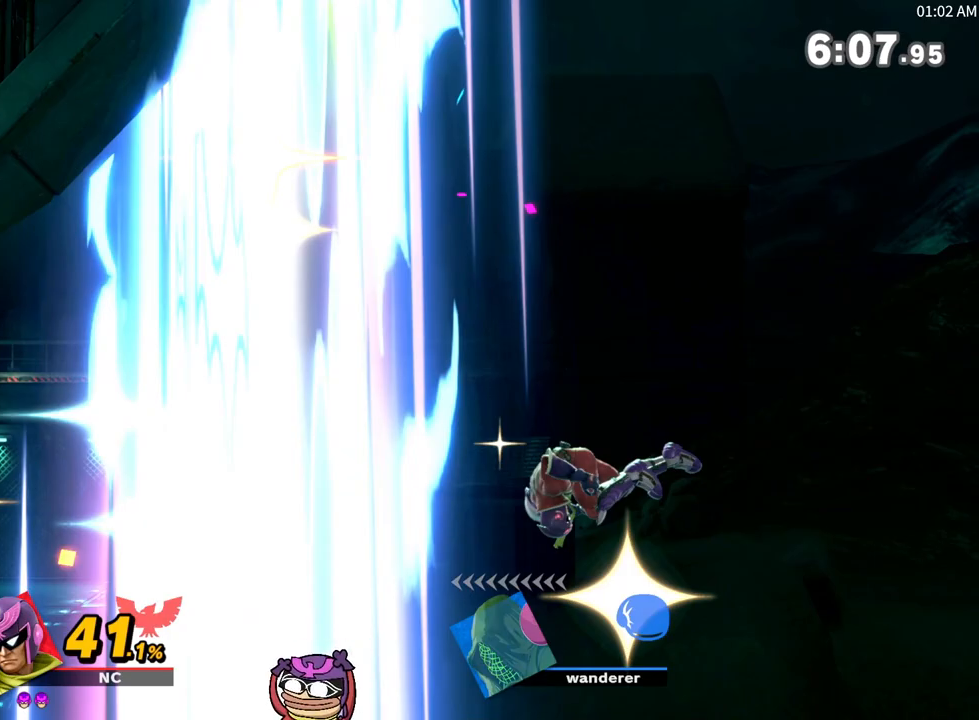
{"buttons": [], "left_stick": "center", "right_stick": "center", "events": []}
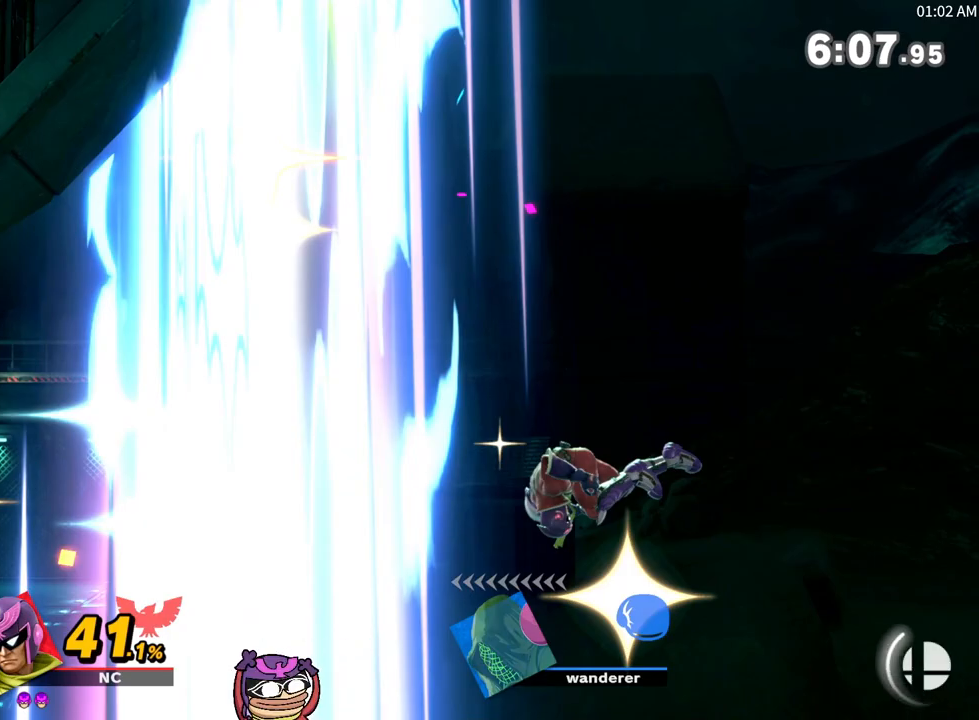
{"buttons": [], "left_stick": "center", "right_stick": "center", "events": []}